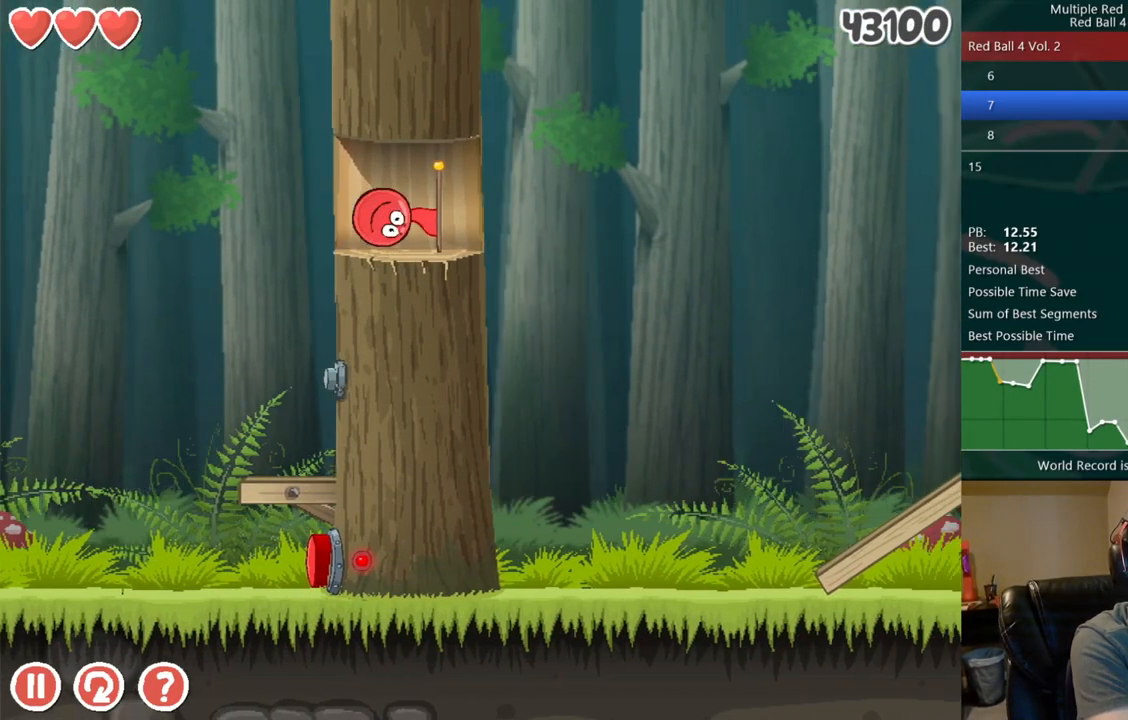
Gameplay with keyboard; each line is a JSON object with the keys held at the frame after it. "events" lists presses ("down") and releases ("up") of "down", "left", "right" and "up" between this image and that frame as [ms after this image, input, new state], when the widget could be followed in between. No other keys are recorded. Mouse input is not recorded. Not read: r.
{"keys": ["right"], "events": [[300, "up", "down"], [367, "up", "up"]]}
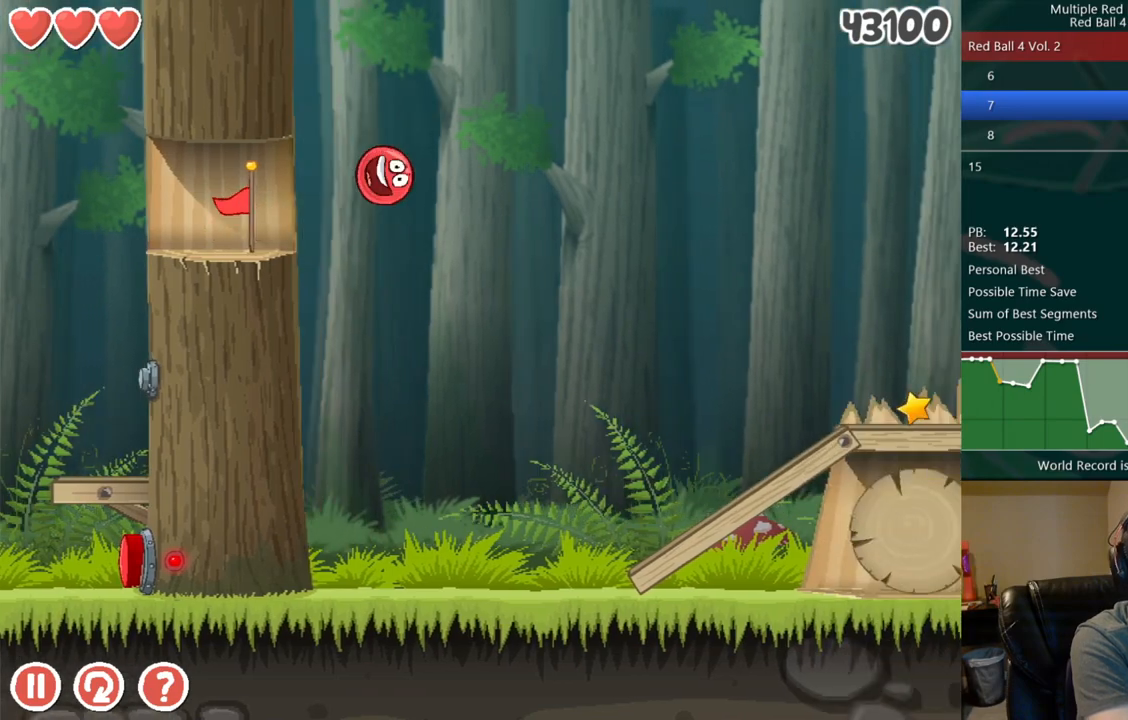
{"keys": ["right"], "events": []}
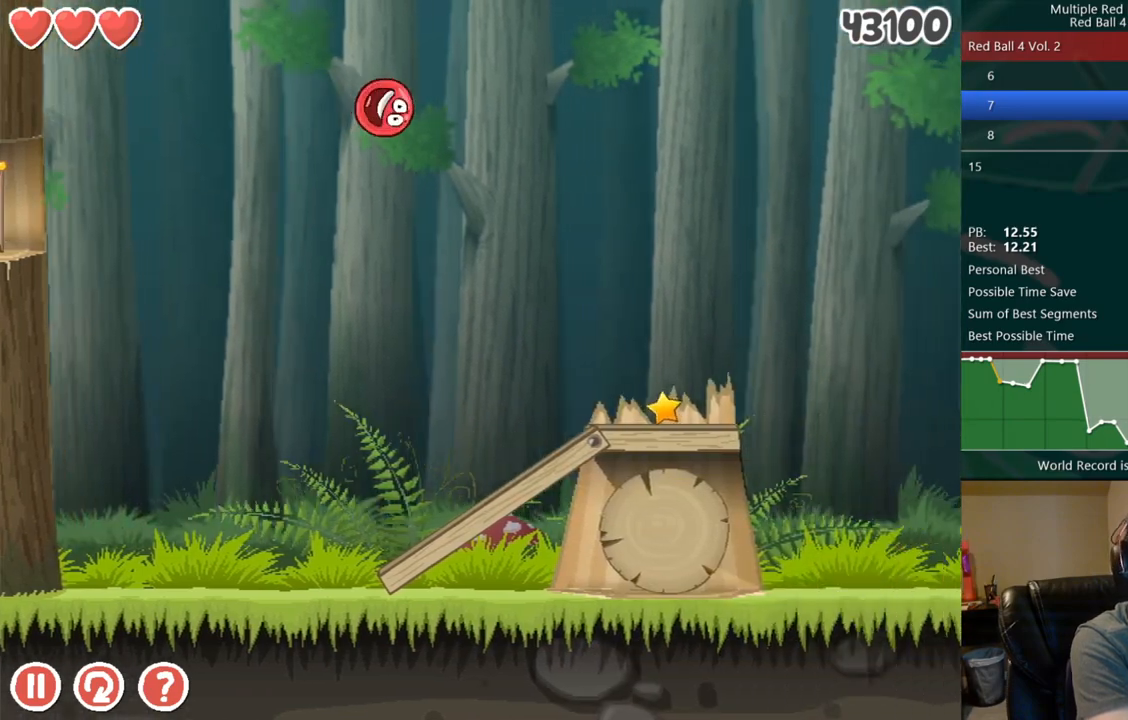
{"keys": ["right"], "events": []}
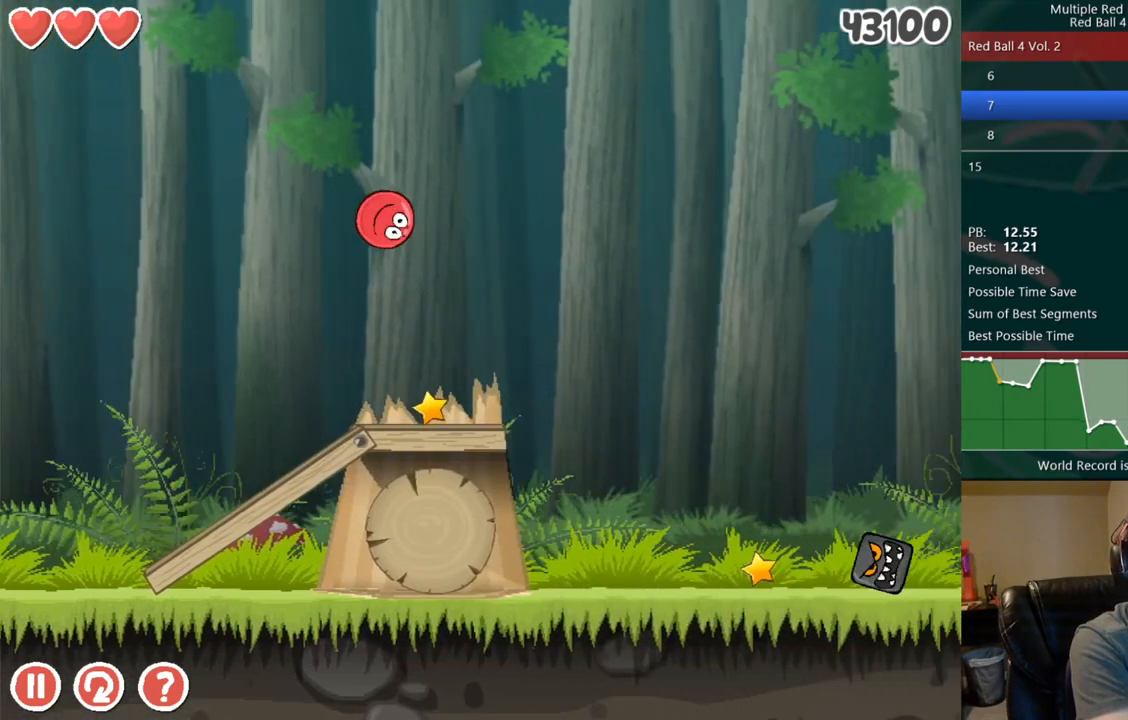
{"keys": ["right"], "events": []}
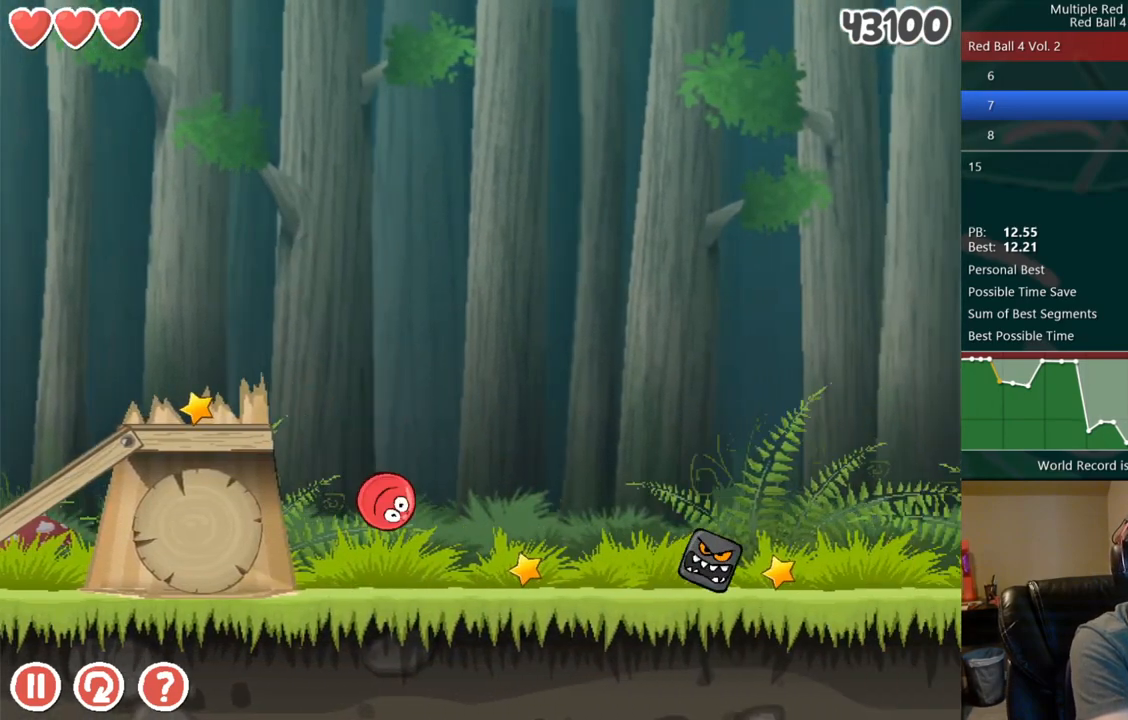
{"keys": ["right"], "events": [[467, "up", "down"], [500, "up", "up"]]}
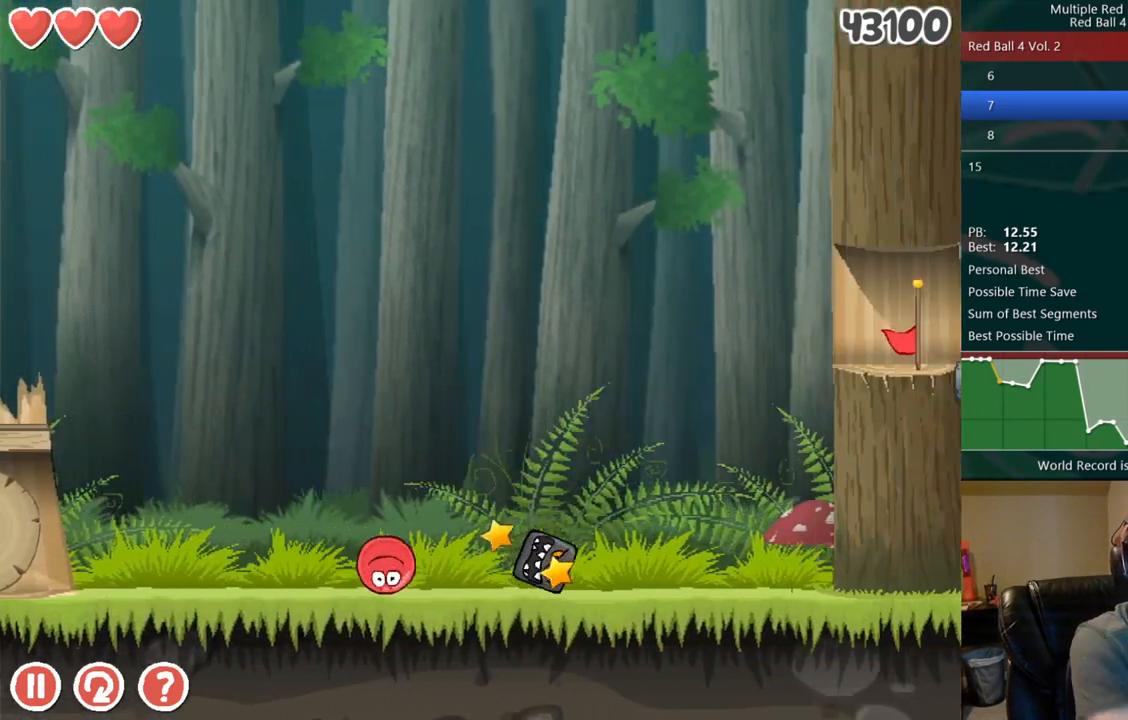
{"keys": ["right"], "events": [[83, "up", "down"], [117, "up", "up"], [167, "up", "down"], [217, "up", "up"]]}
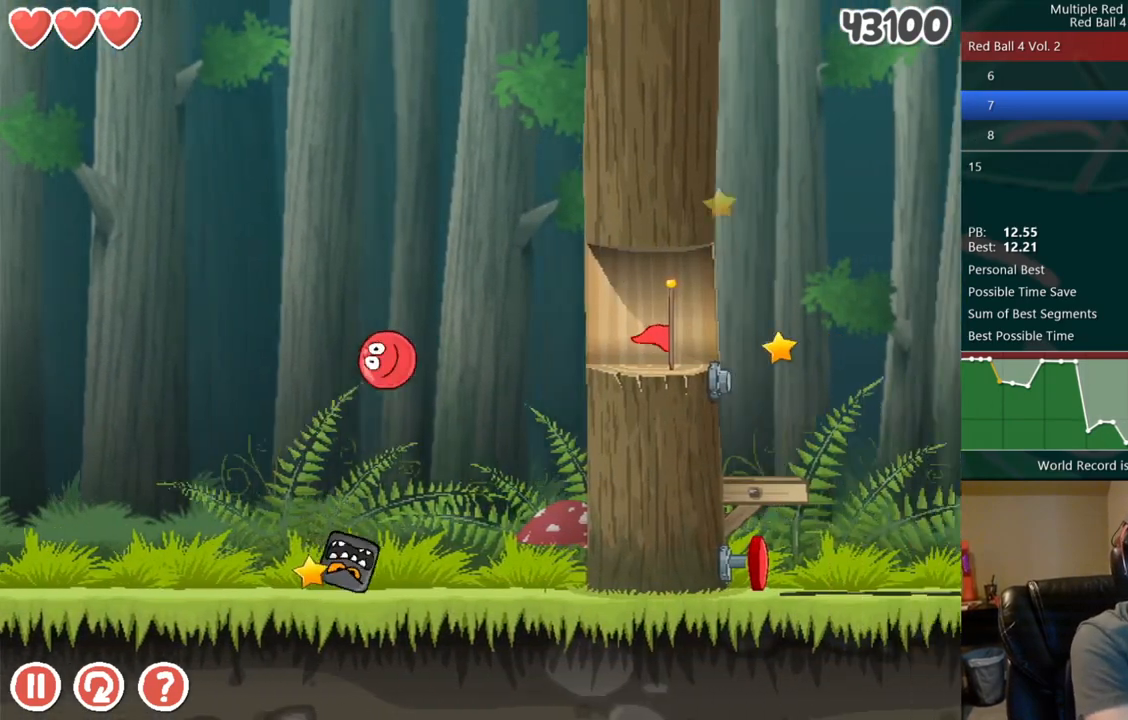
{"keys": ["right"], "events": []}
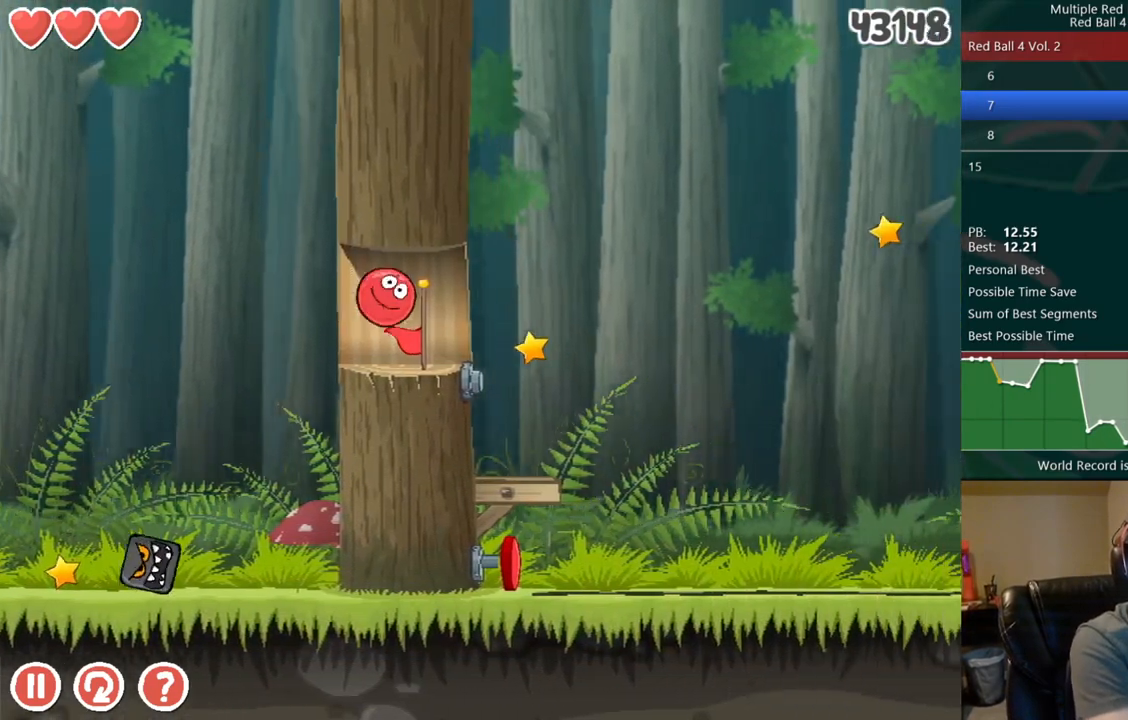
{"keys": ["right"], "events": []}
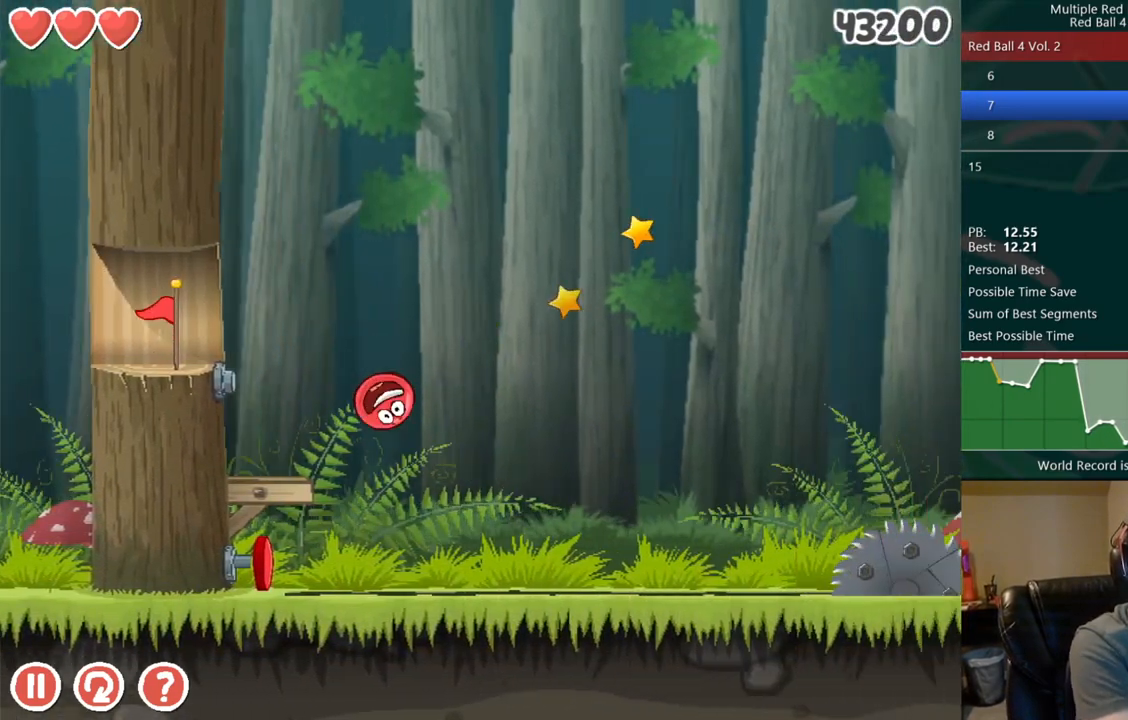
{"keys": ["right"], "events": [[350, "up", "down"], [383, "up", "up"], [467, "up", "down"], [500, "up", "up"]]}
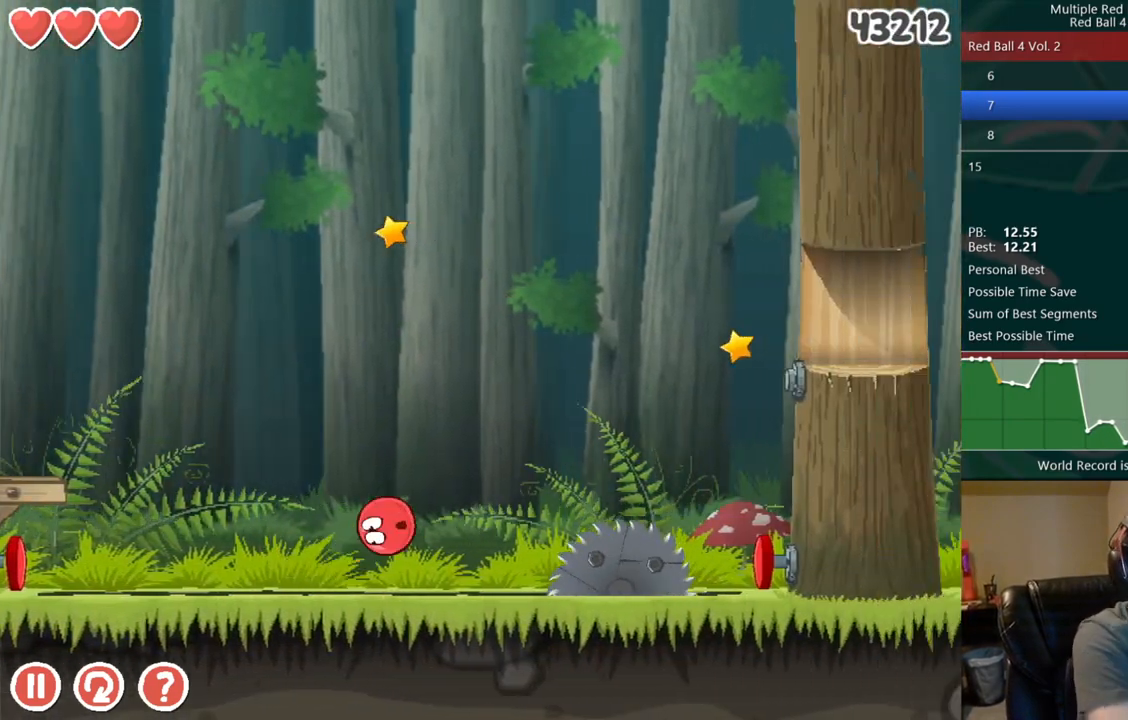
{"keys": ["right"], "events": [[67, "up", "down"], [100, "up", "up"]]}
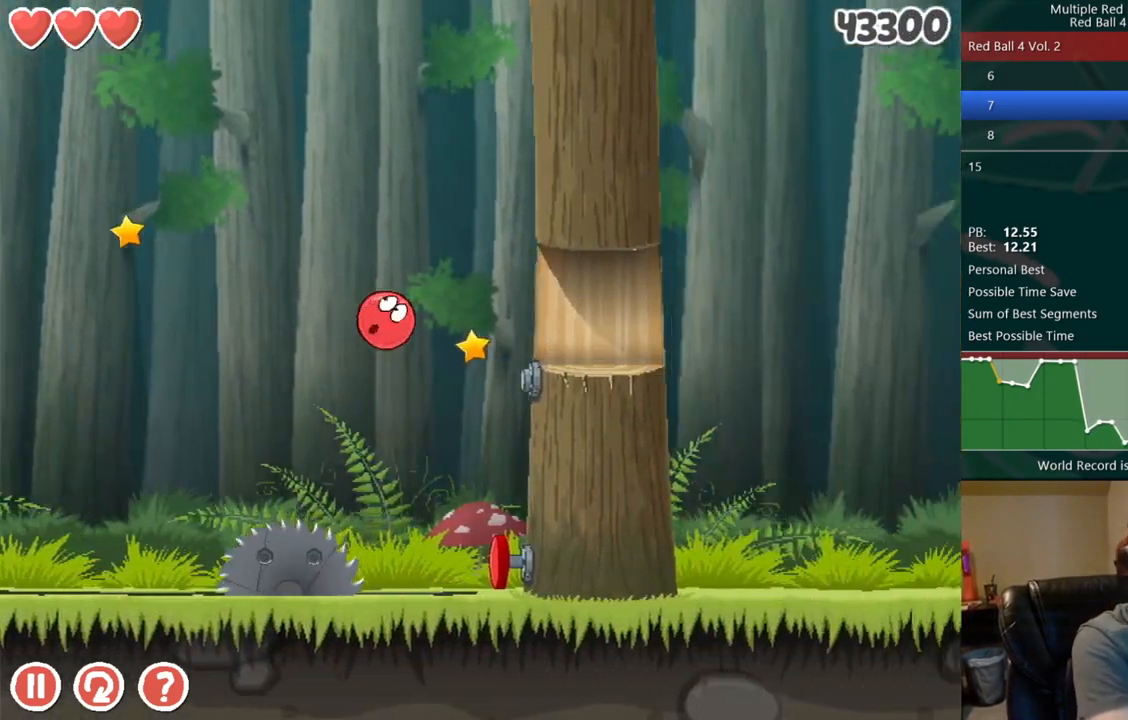
{"keys": ["right"], "events": []}
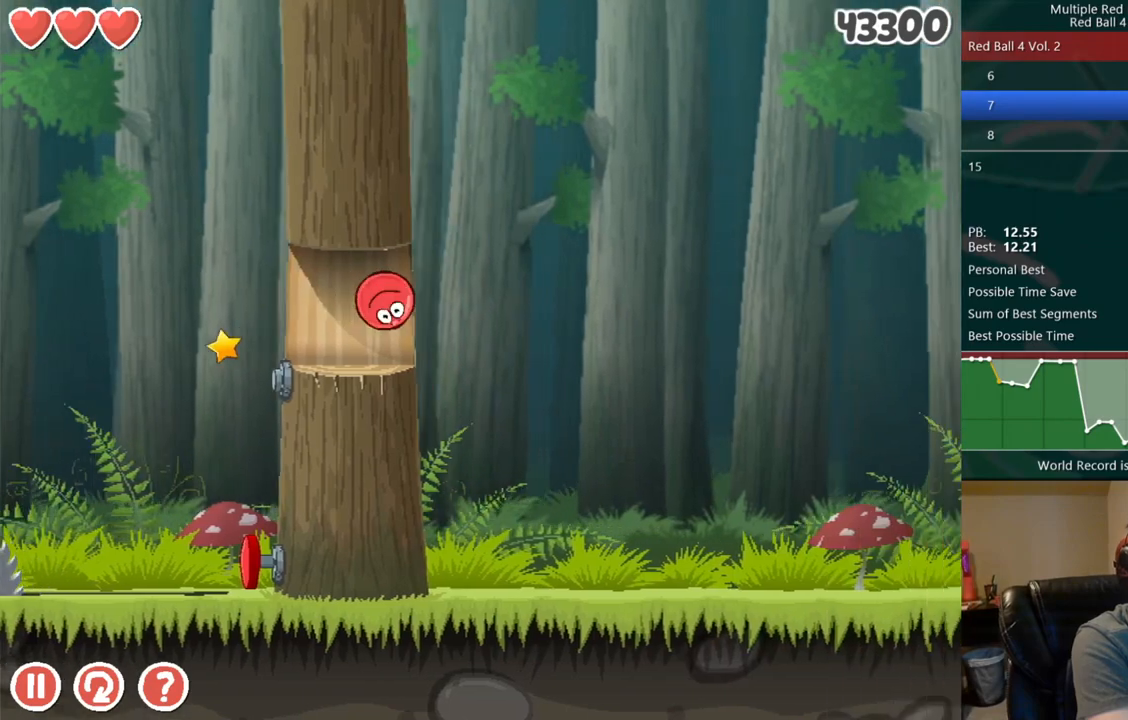
{"keys": ["right"], "events": []}
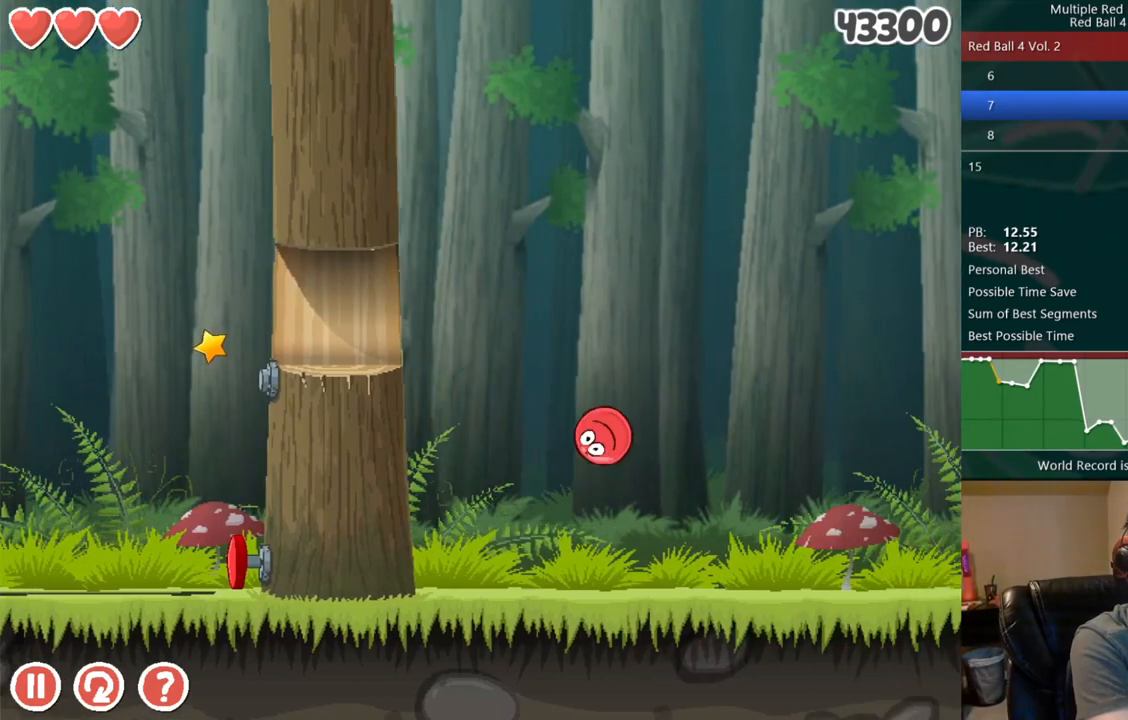
{"keys": ["right"], "events": []}
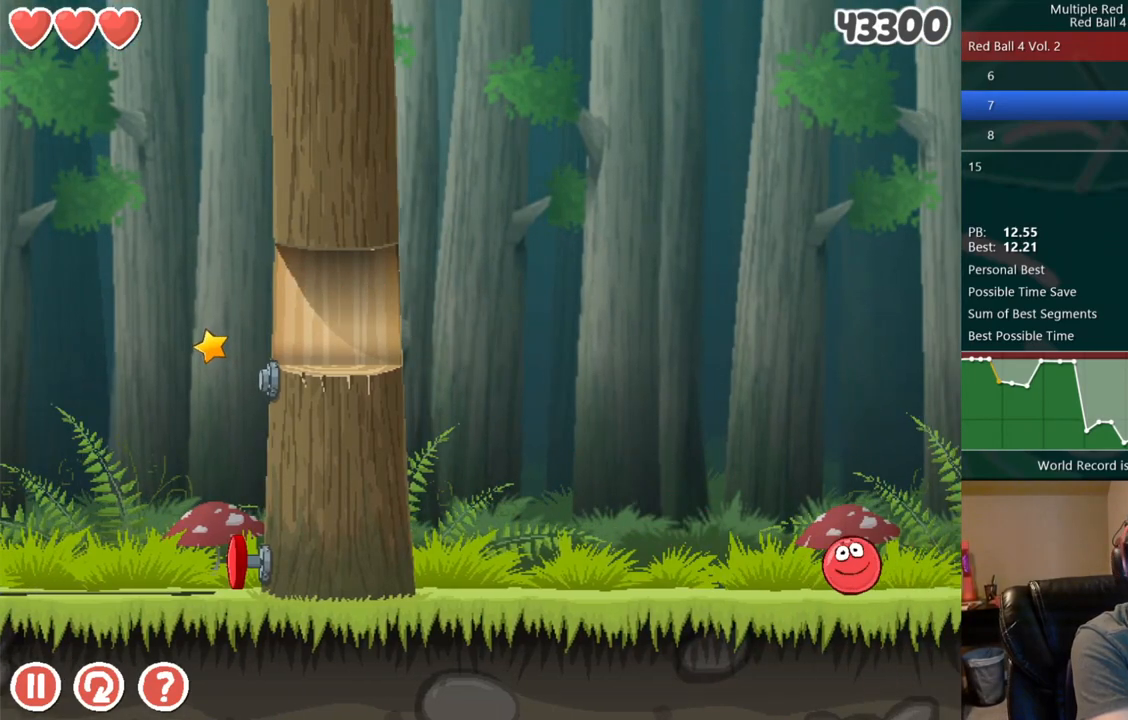
{"keys": ["right"], "events": []}
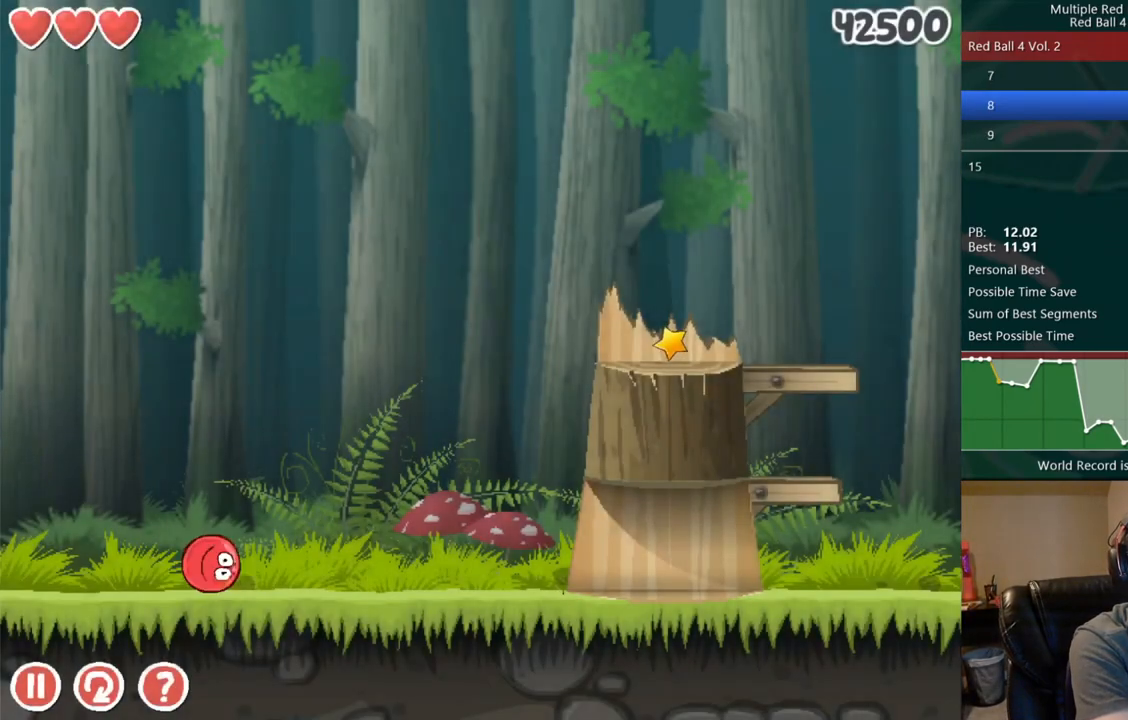
{"keys": ["right"], "events": []}
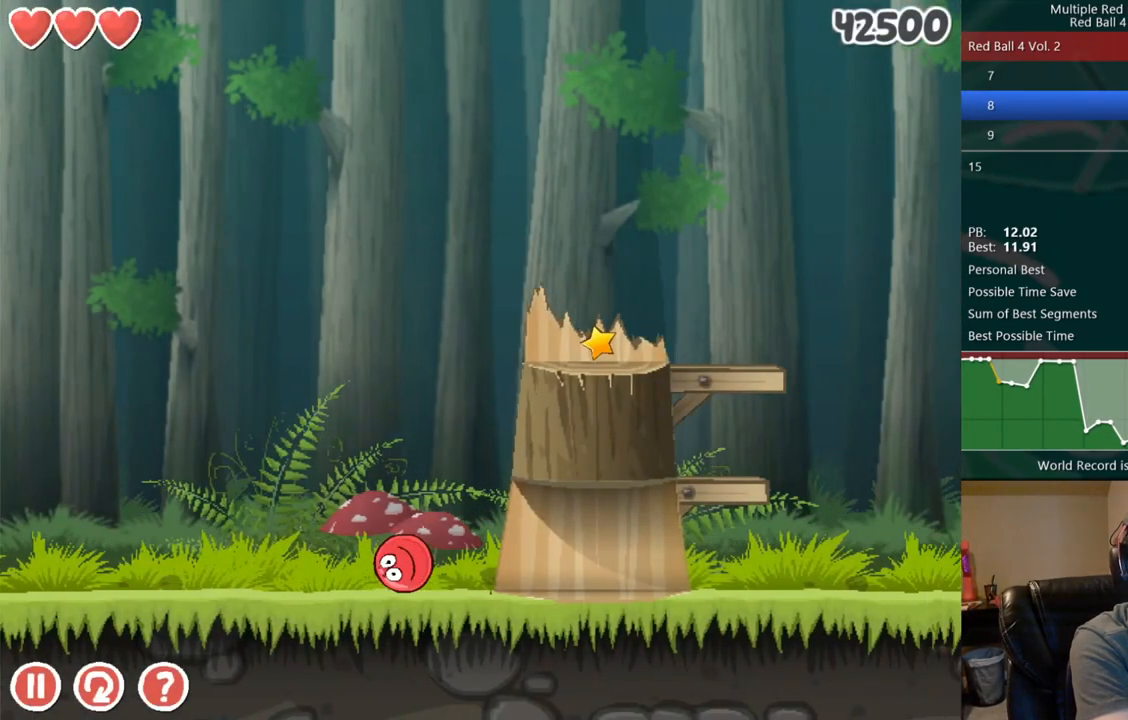
{"keys": ["right"], "events": []}
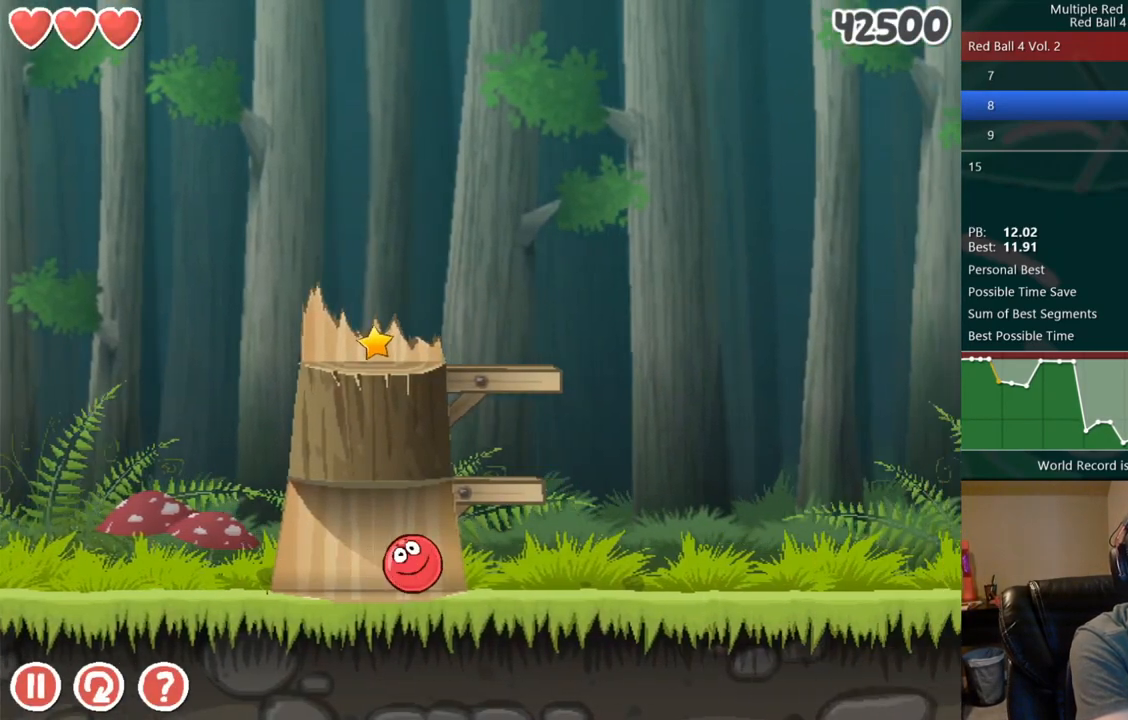
{"keys": ["right"], "events": []}
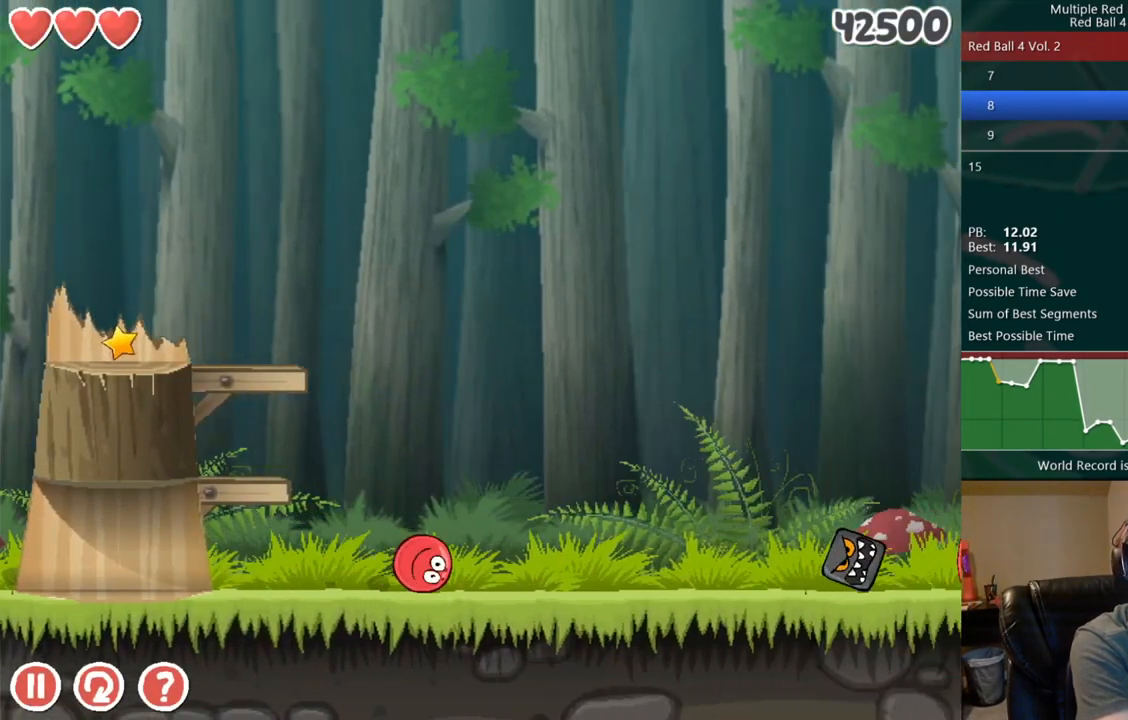
{"keys": ["right"], "events": [[233, "up", "down"], [267, "up", "up"], [333, "up", "down"], [367, "up", "up"], [433, "up", "down"], [467, "up", "up"]]}
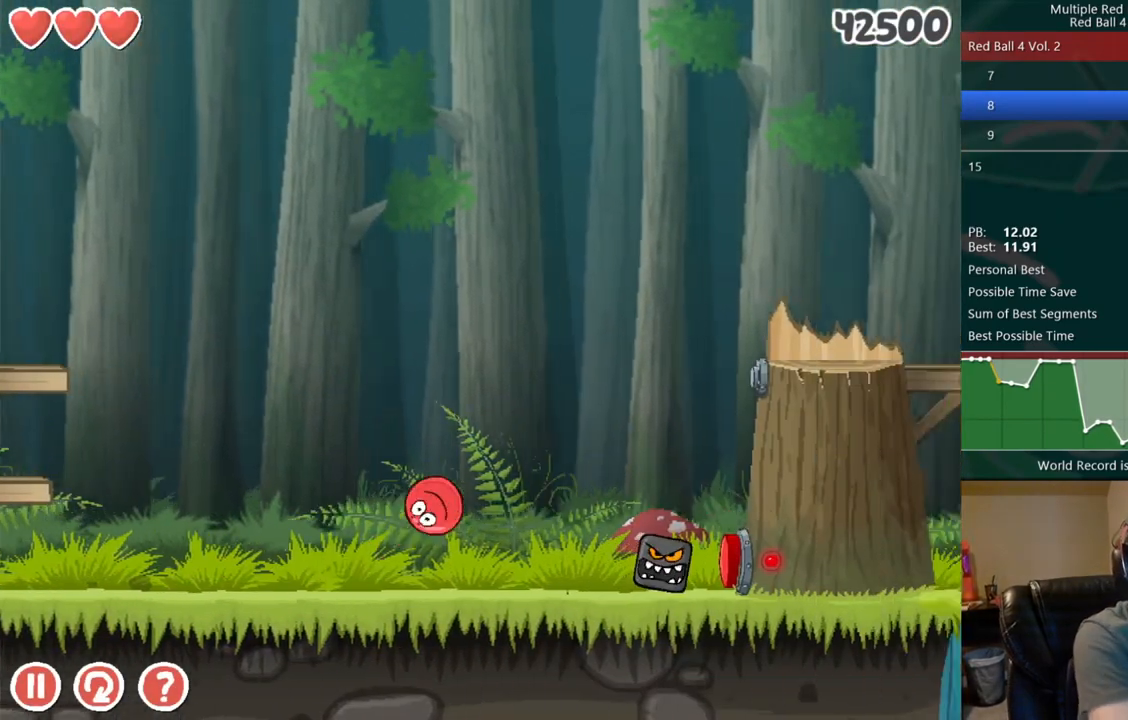
{"keys": ["right"], "events": [[83, "up", "down"], [117, "up", "up"]]}
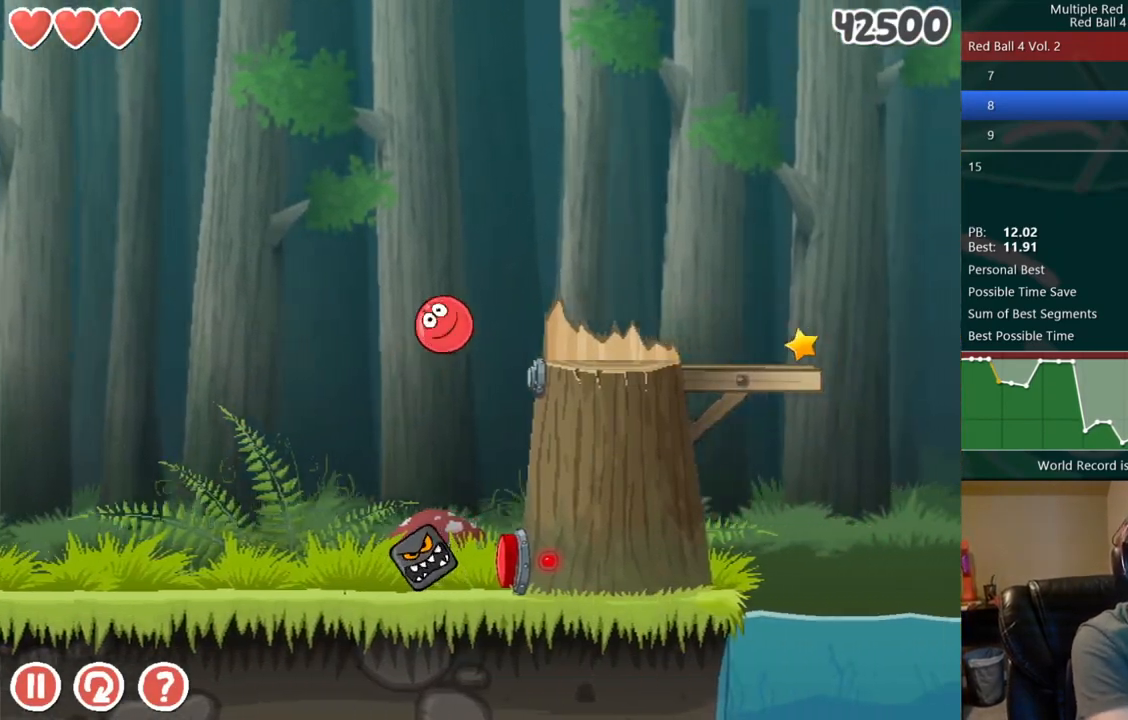
{"keys": ["right"], "events": []}
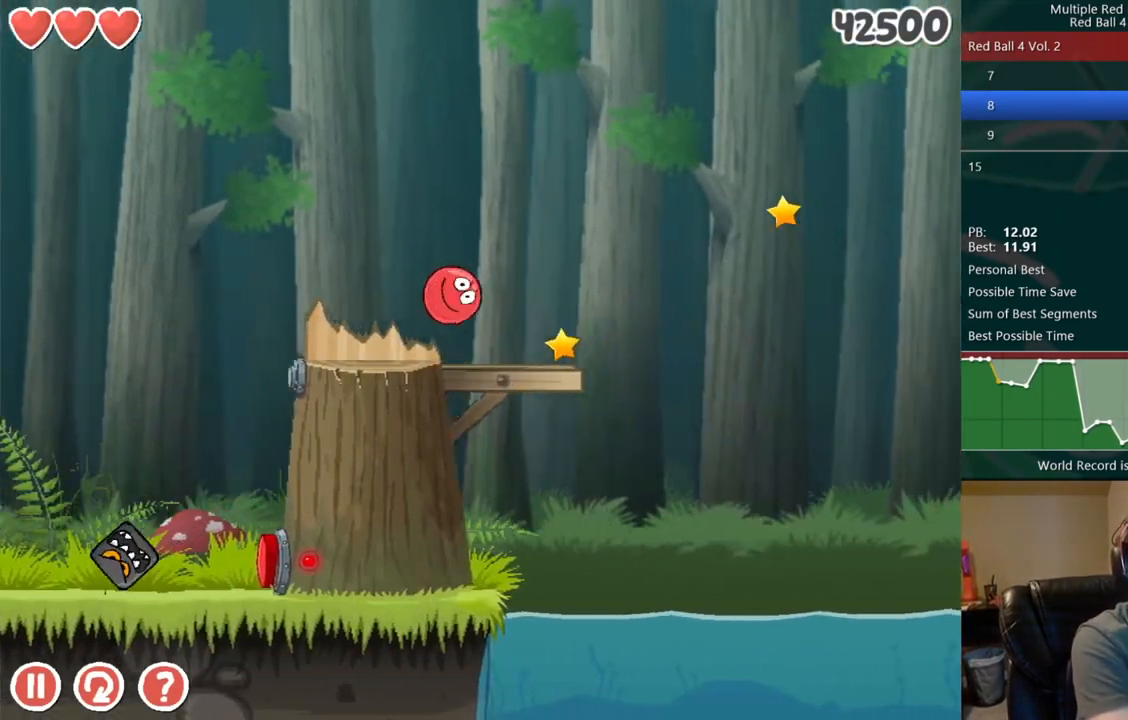
{"keys": ["right", "up"], "events": [[200, "up", "down"]]}
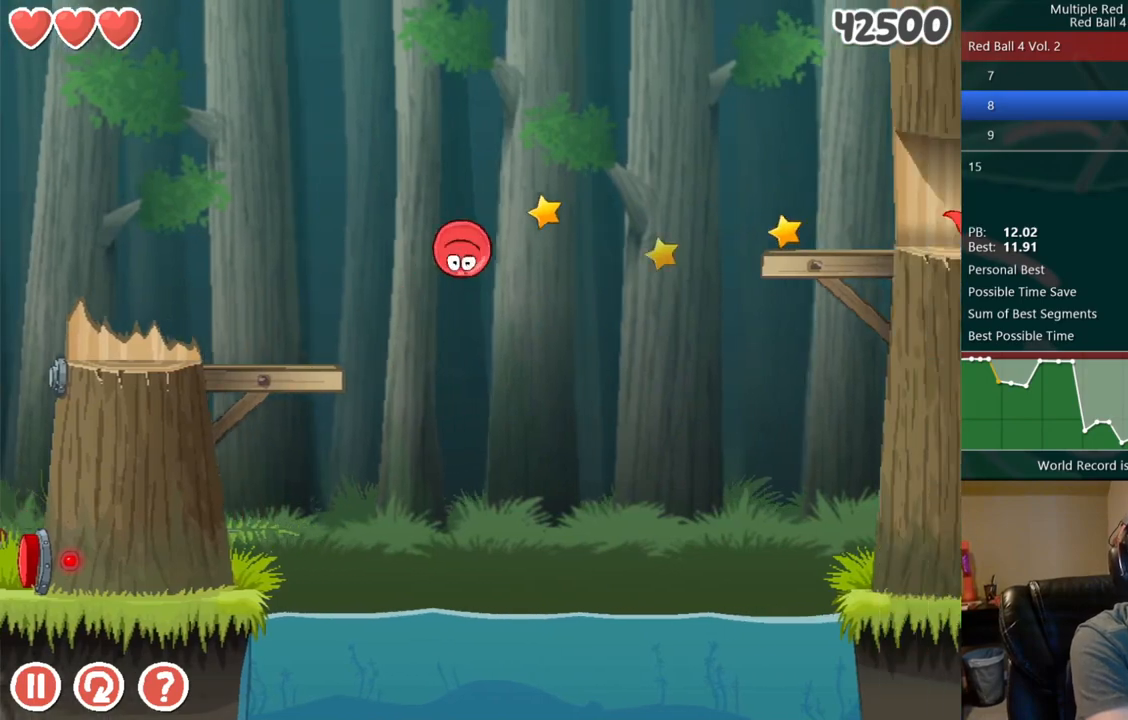
{"keys": ["left"], "events": [[333, "up", "up"], [400, "right", "up"], [433, "left", "down"]]}
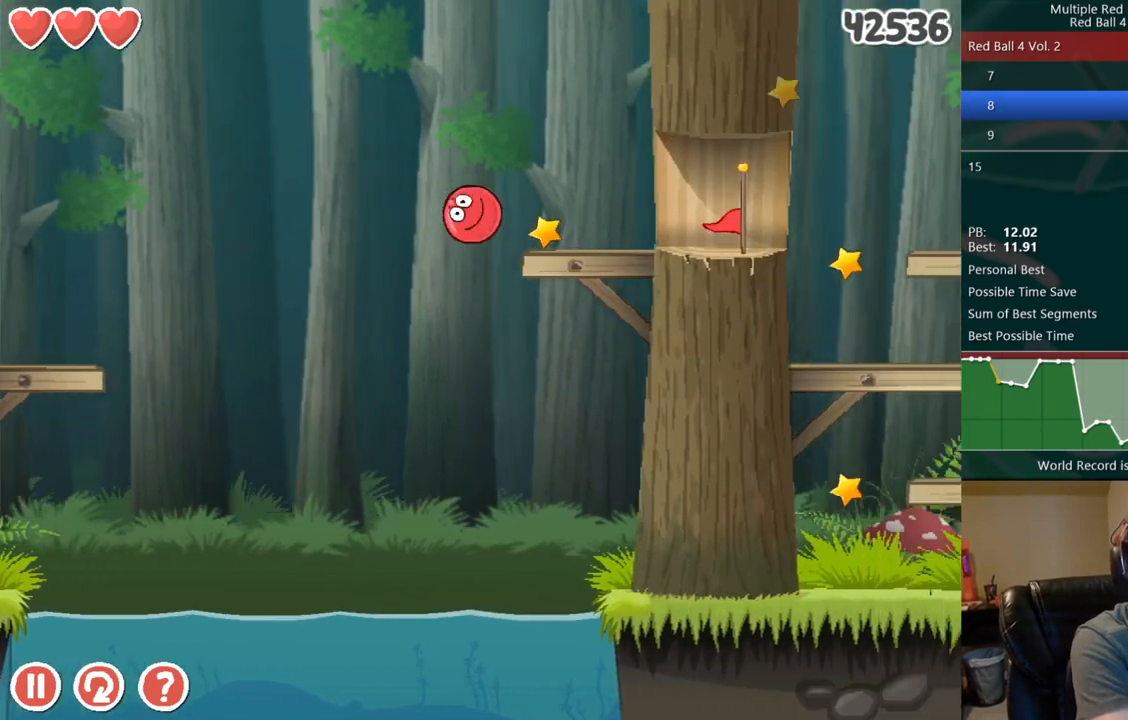
{"keys": [], "events": [[67, "left", "up"], [200, "left", "down"], [450, "left", "up"], [467, "up", "down"], [500, "up", "up"]]}
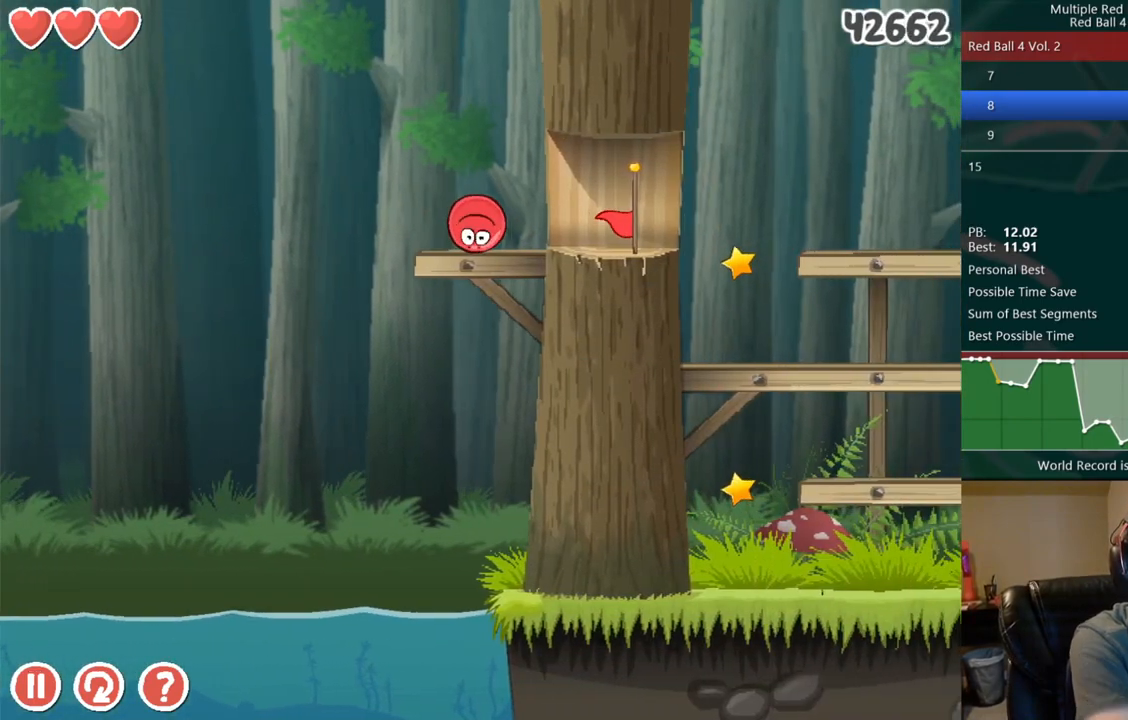
{"keys": [], "events": [[83, "up", "down"], [133, "up", "up"], [183, "up", "down"], [233, "up", "up"]]}
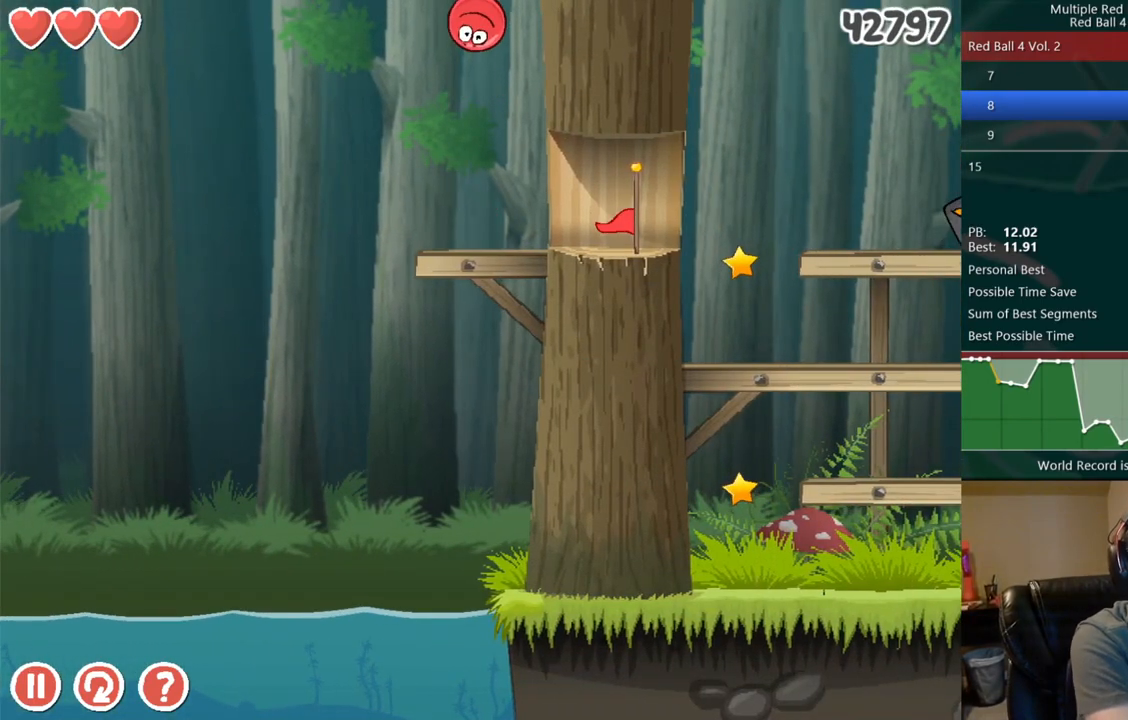
{"keys": ["right"], "events": [[50, "right", "down"], [167, "right", "up"], [283, "right", "down"], [350, "right", "up"], [467, "right", "down"]]}
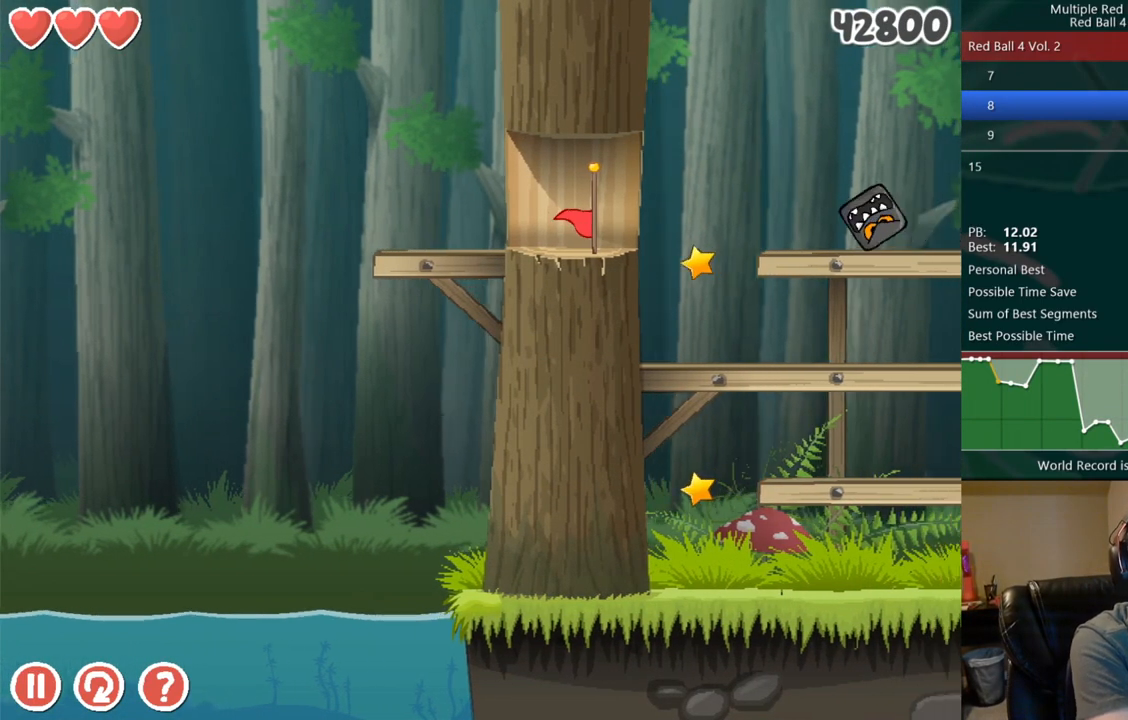
{"keys": ["right", "up"], "events": [[383, "up", "down"], [417, "up", "up"], [500, "up", "down"]]}
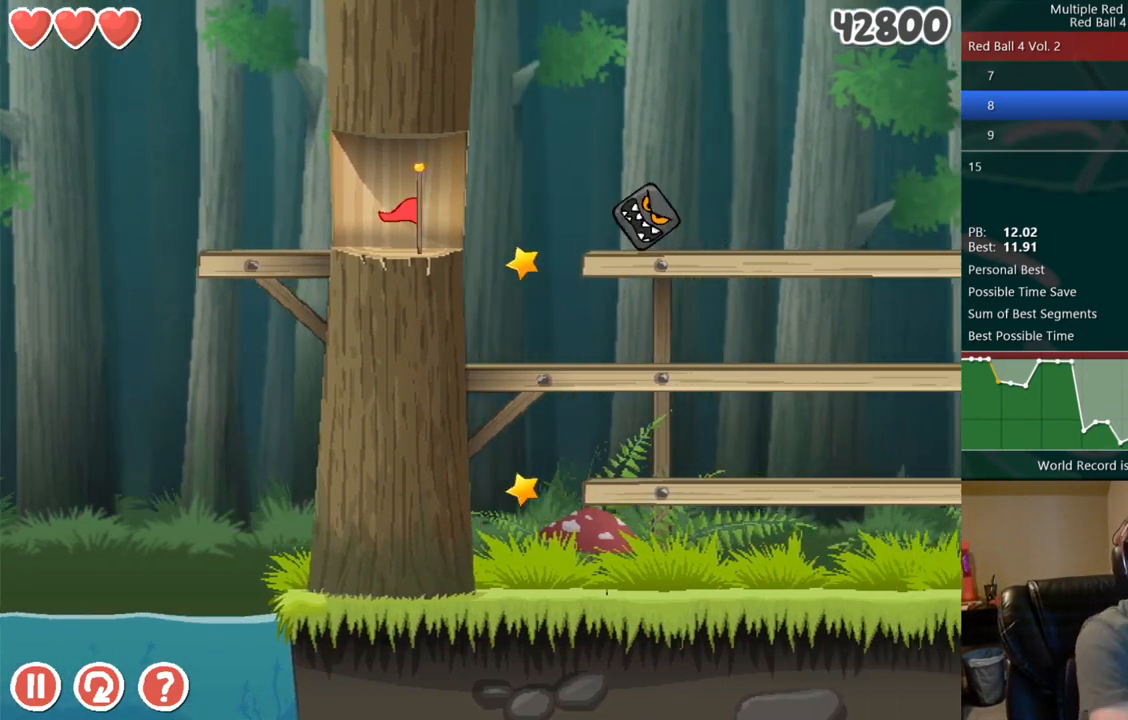
{"keys": ["right", "up"], "events": [[33, "up", "up"], [100, "up", "down"], [133, "up", "up"], [200, "up", "down"], [250, "up", "up"], [483, "up", "down"]]}
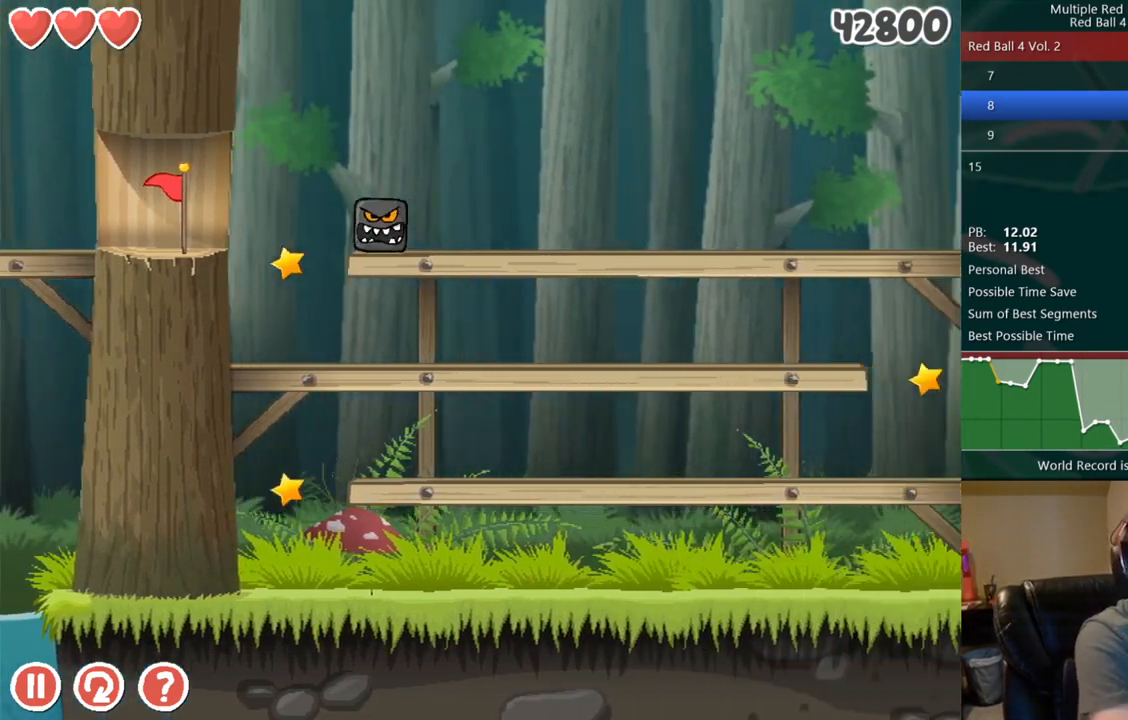
{"keys": ["right", "up"], "events": []}
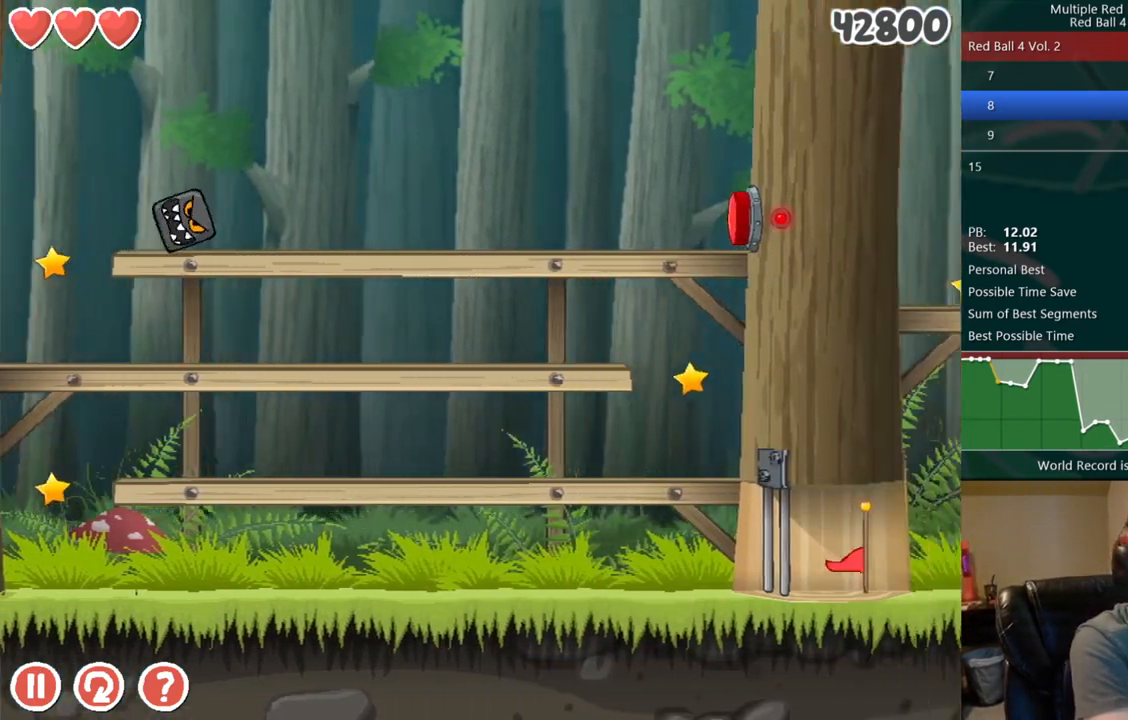
{"keys": ["right", "up"], "events": []}
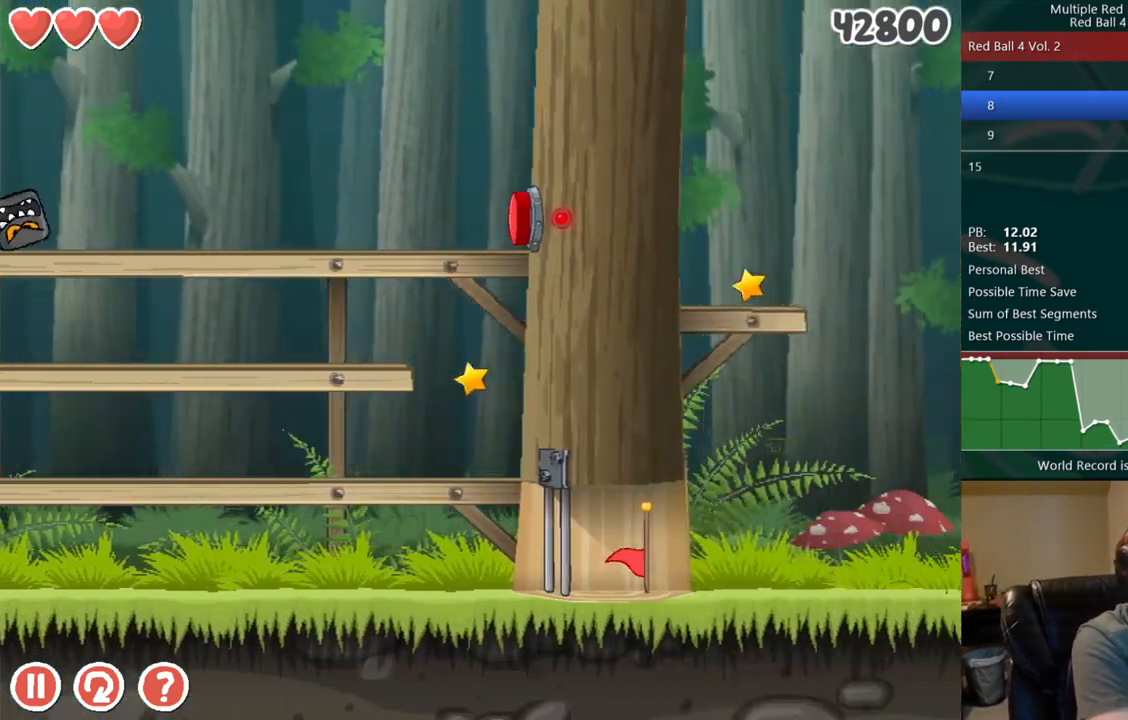
{"keys": ["right", "up"], "events": []}
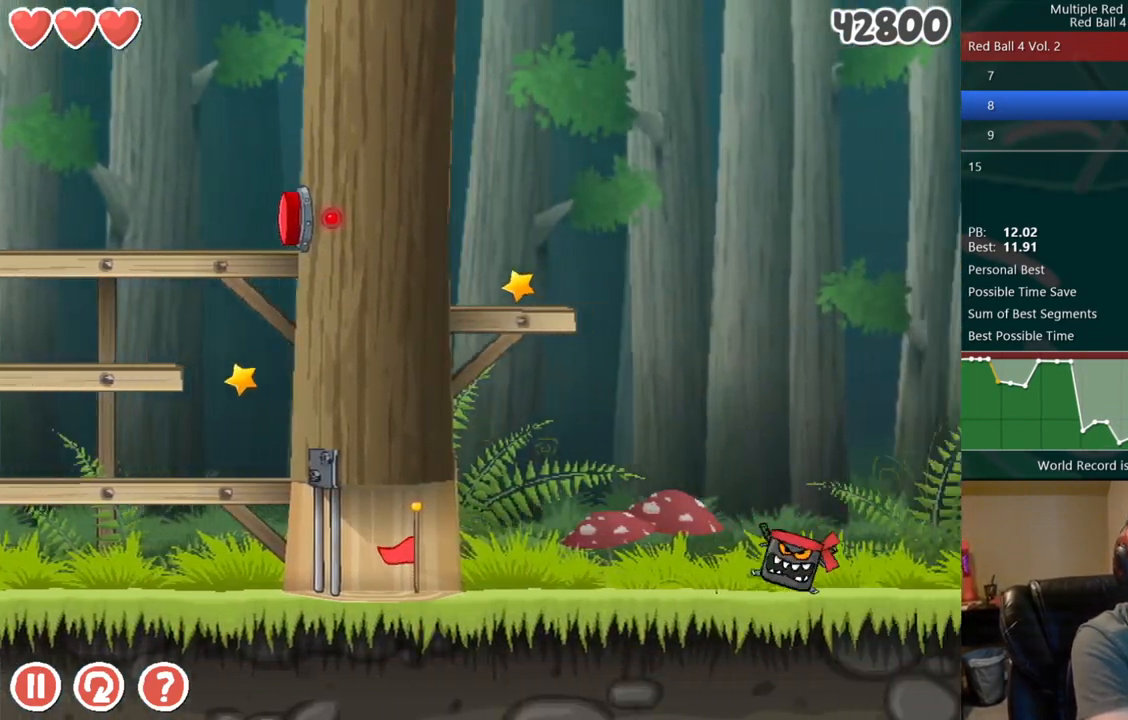
{"keys": ["right"], "events": [[483, "up", "up"]]}